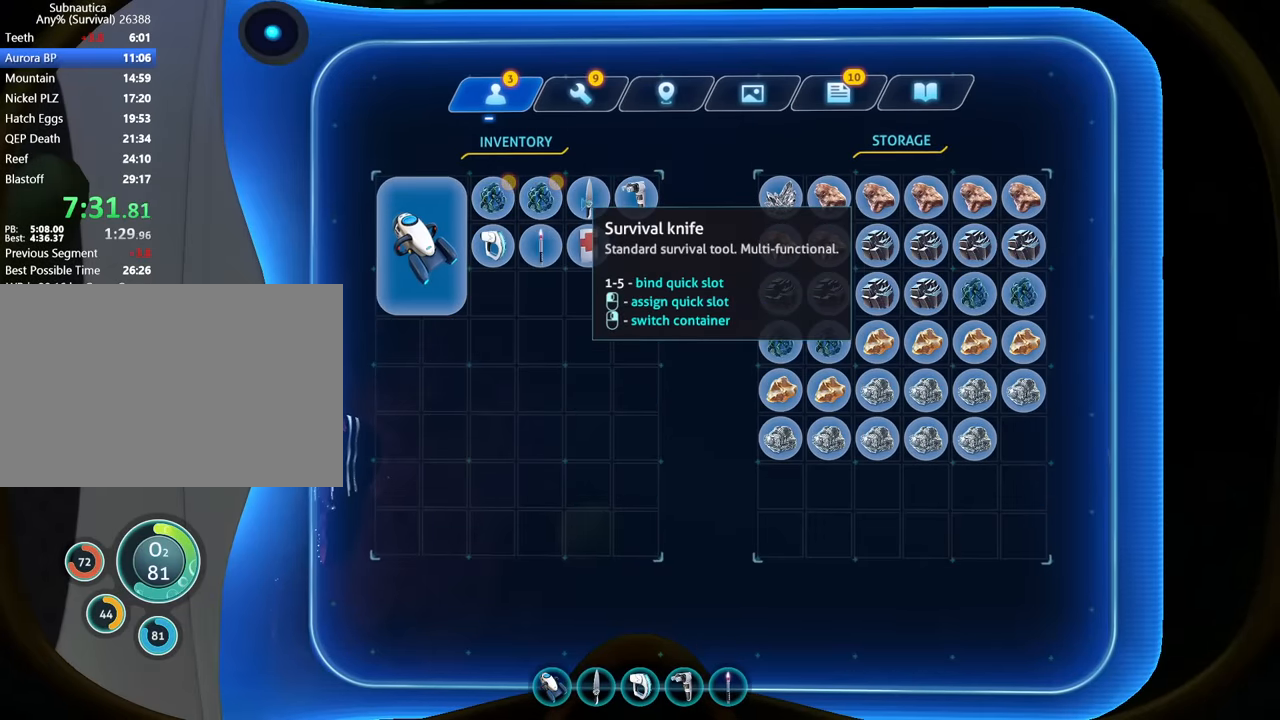
Gameplay with keyboard and mouse; each line is a JSON object with the keys and mouse buttons held at the frame after it. "events" lists presses ("down") and releases ("up") of "1", "2", "3", "4", "5", "a", "alt", "b", "c", "ctrl", "d", "e", "f", "g", "q", "r", "s", "shift", "space", "t", "tab", "v", "w", "x", "z", "mouse_left", "mouse_right", "mouse_mb4" and "mouse_mb5" between this image and that frame as [ms after this image, input, new state], when the widget could be followed in between. "mouse_left", "mouse_right", "mouse_mb4", "mouse_mb5" = the "left", "right", "mb4", "mb5" buttons of the "mouse" list. No other keys are recorded. Mouse movement is not recorded. Not read: mouse_wheel.
{"keys": ["w"], "mouse": [], "events": [[33, "tab", "up"], [133, "a", "down"], [200, "w", "down"], [233, "a", "up"], [300, "w", "up"], [400, "w", "down"]]}
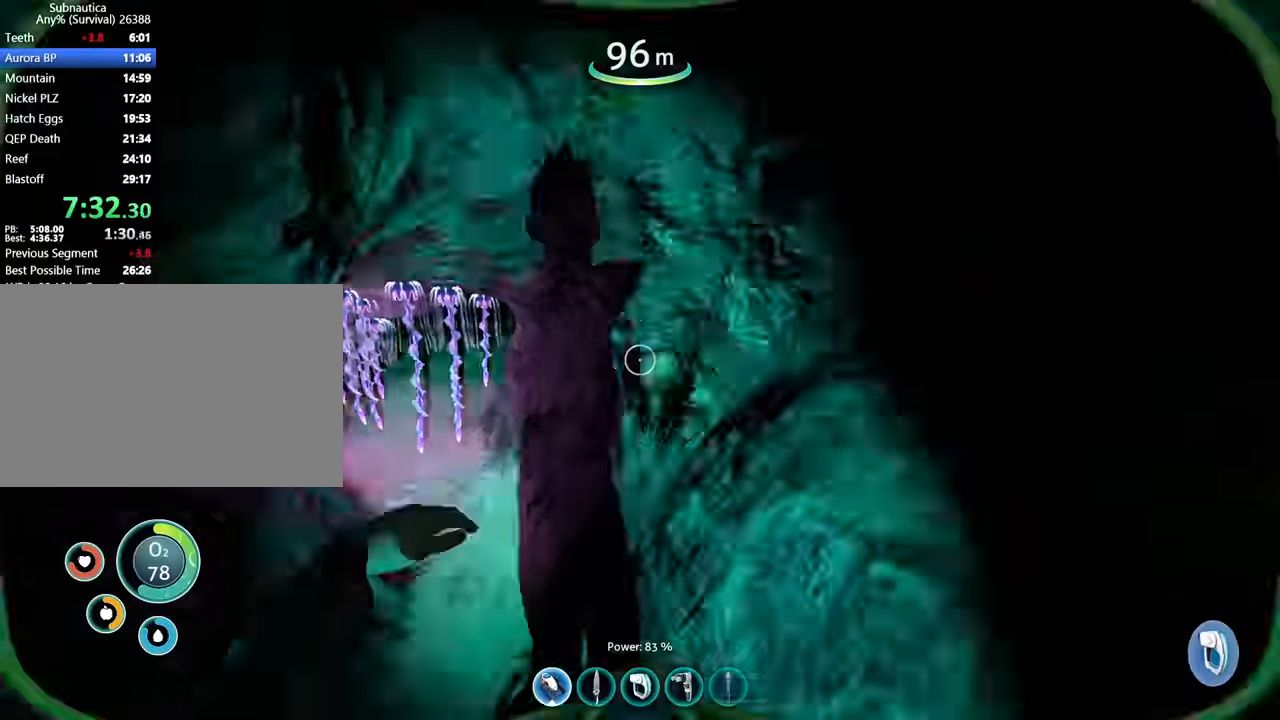
{"keys": ["space"], "mouse": [], "events": [[200, "w", "up"], [500, "space", "down"]]}
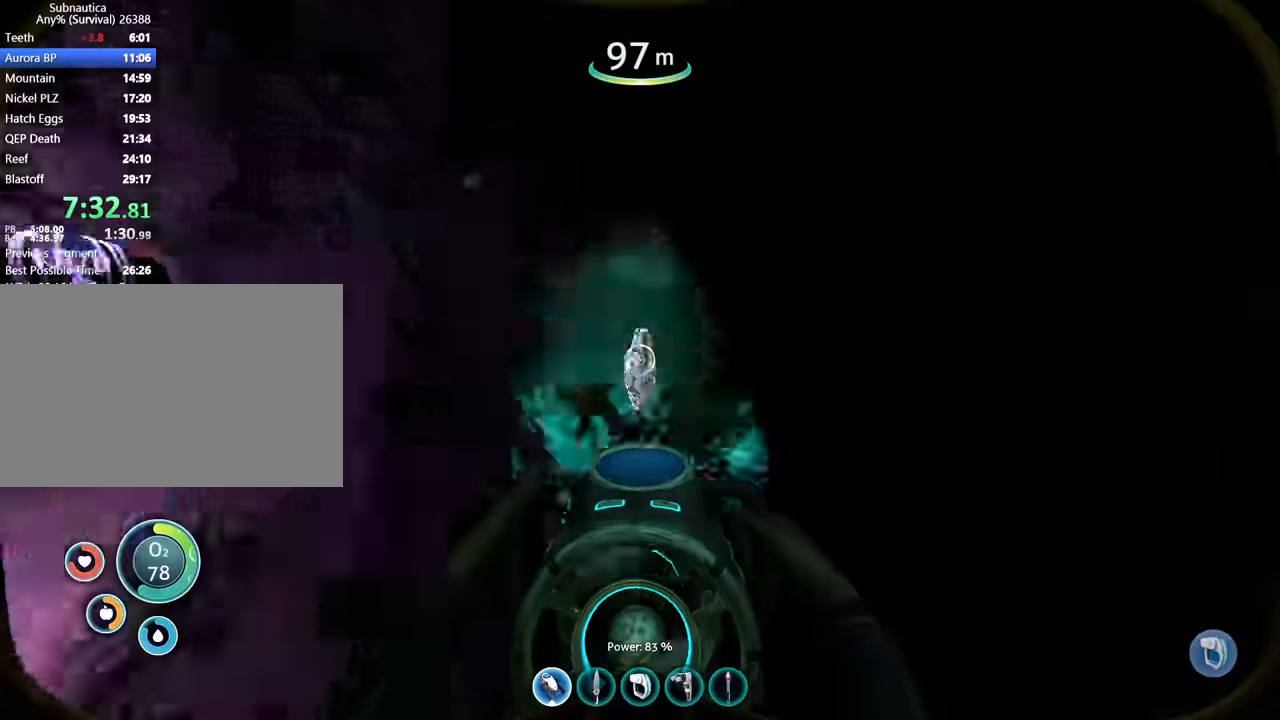
{"keys": ["w"], "mouse": [], "events": [[33, "d", "down"], [100, "w", "down"], [167, "d", "up"], [200, "space", "up"]]}
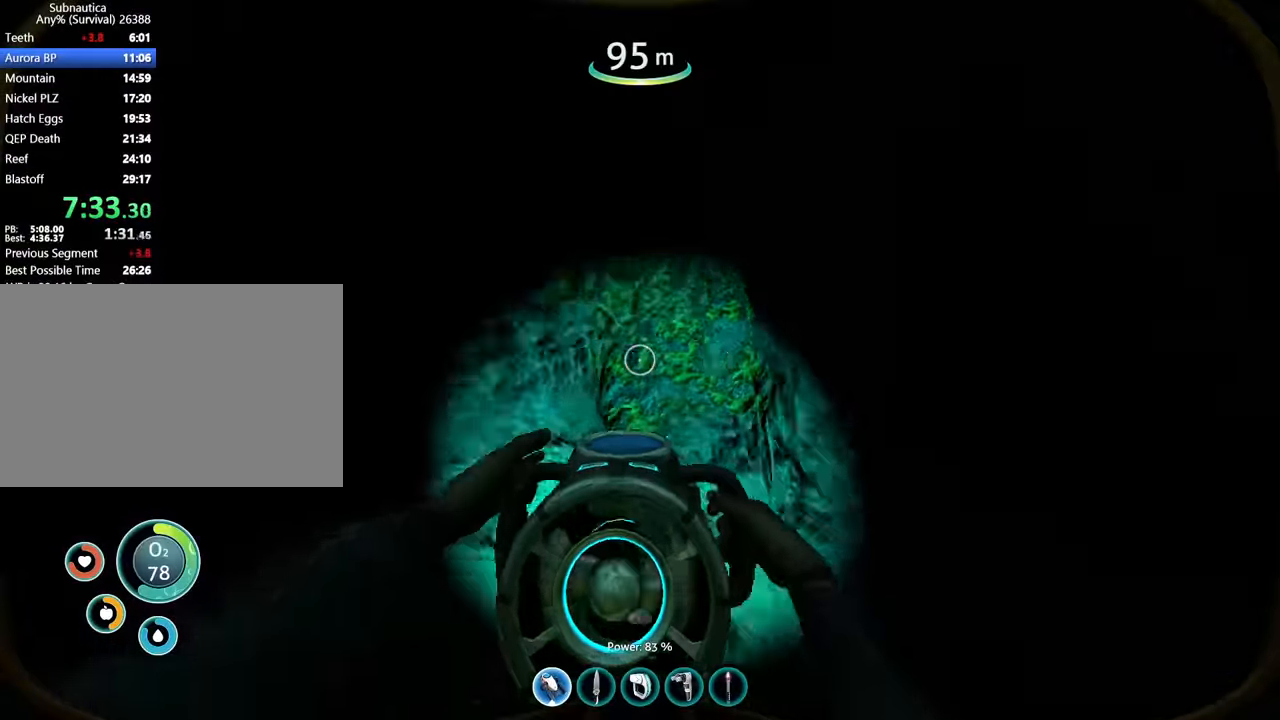
{"keys": ["d", "space", "w"], "mouse": [], "events": [[100, "w", "up"], [300, "d", "down"], [300, "w", "down"], [367, "space", "down"]]}
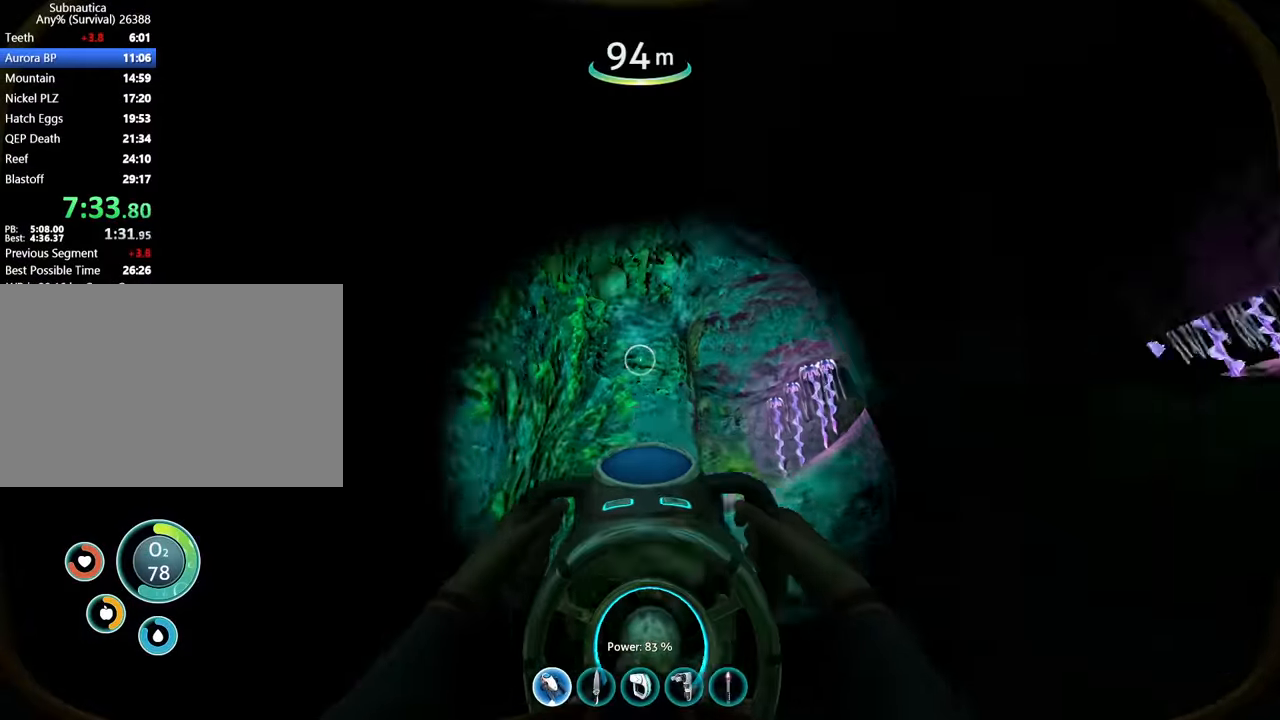
{"keys": [], "mouse": [], "events": [[133, "d", "up"], [133, "space", "up"], [267, "w", "up"]]}
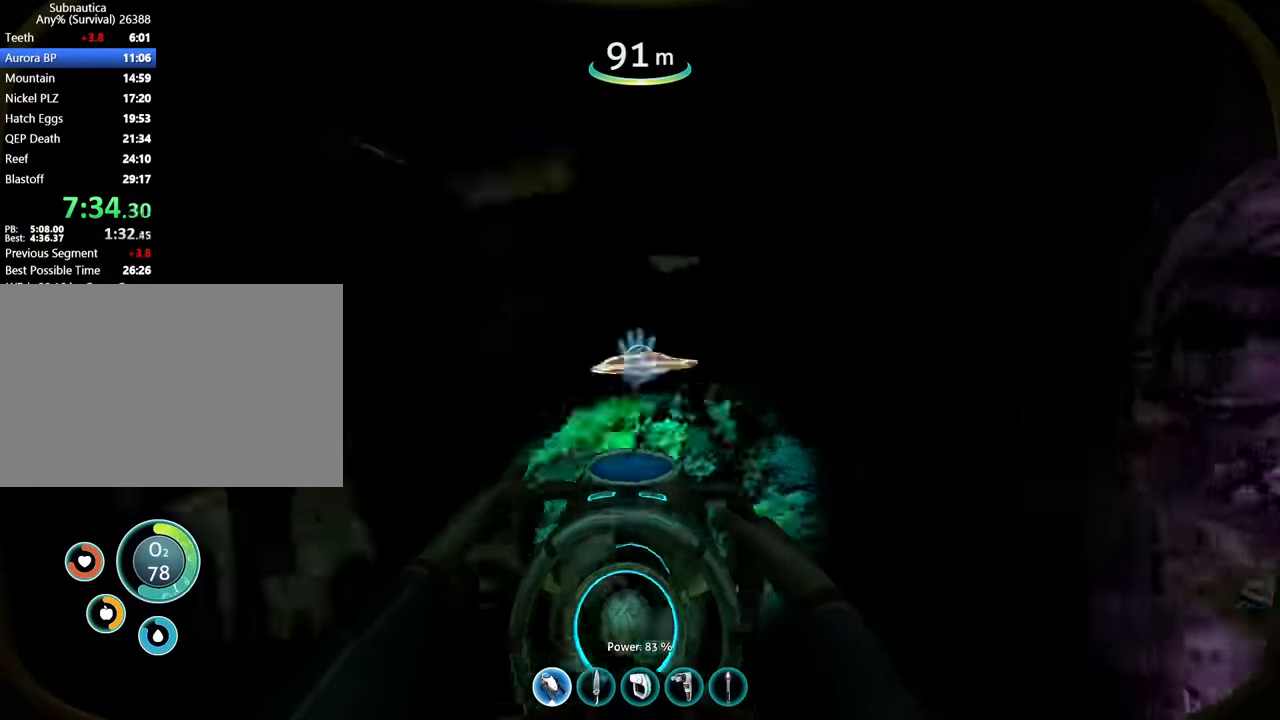
{"keys": ["w"], "mouse": [], "events": [[200, "d", "down"], [200, "w", "down"], [367, "d", "up"]]}
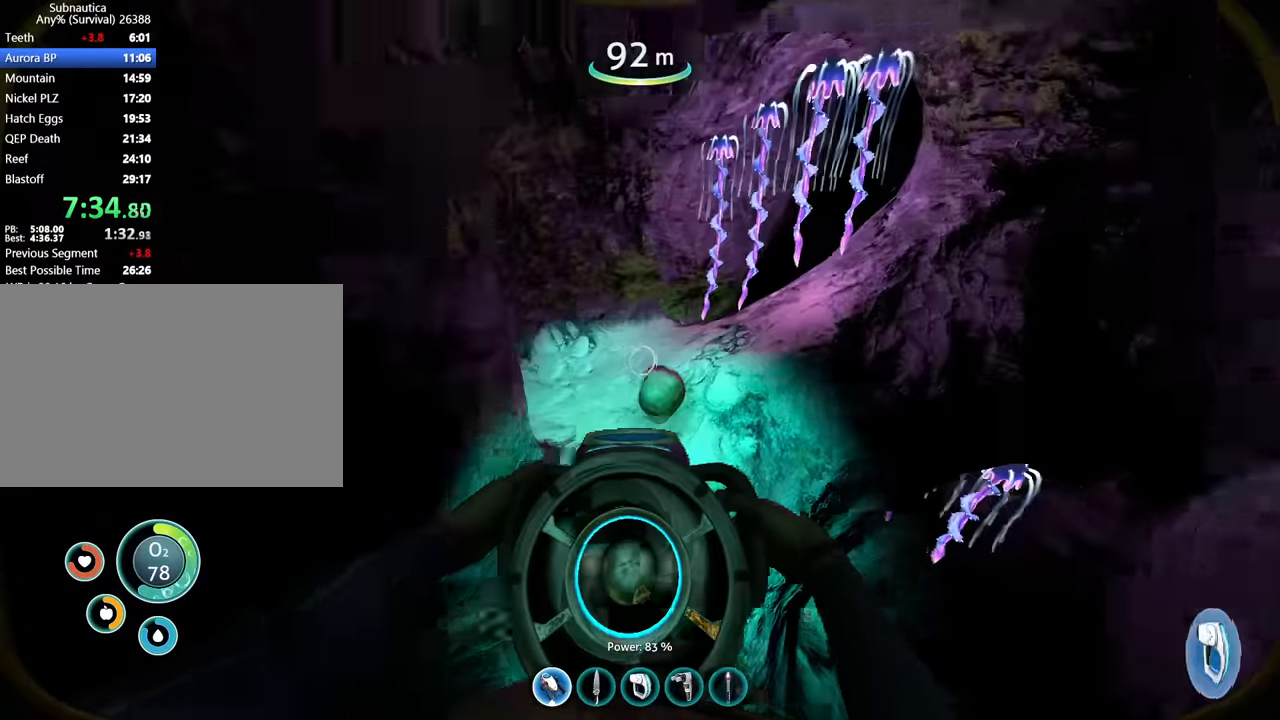
{"keys": ["d", "space", "w"], "mouse": [], "events": [[33, "a", "down"], [100, "a", "up"], [100, "w", "up"], [400, "d", "down"], [400, "space", "down"], [433, "w", "down"]]}
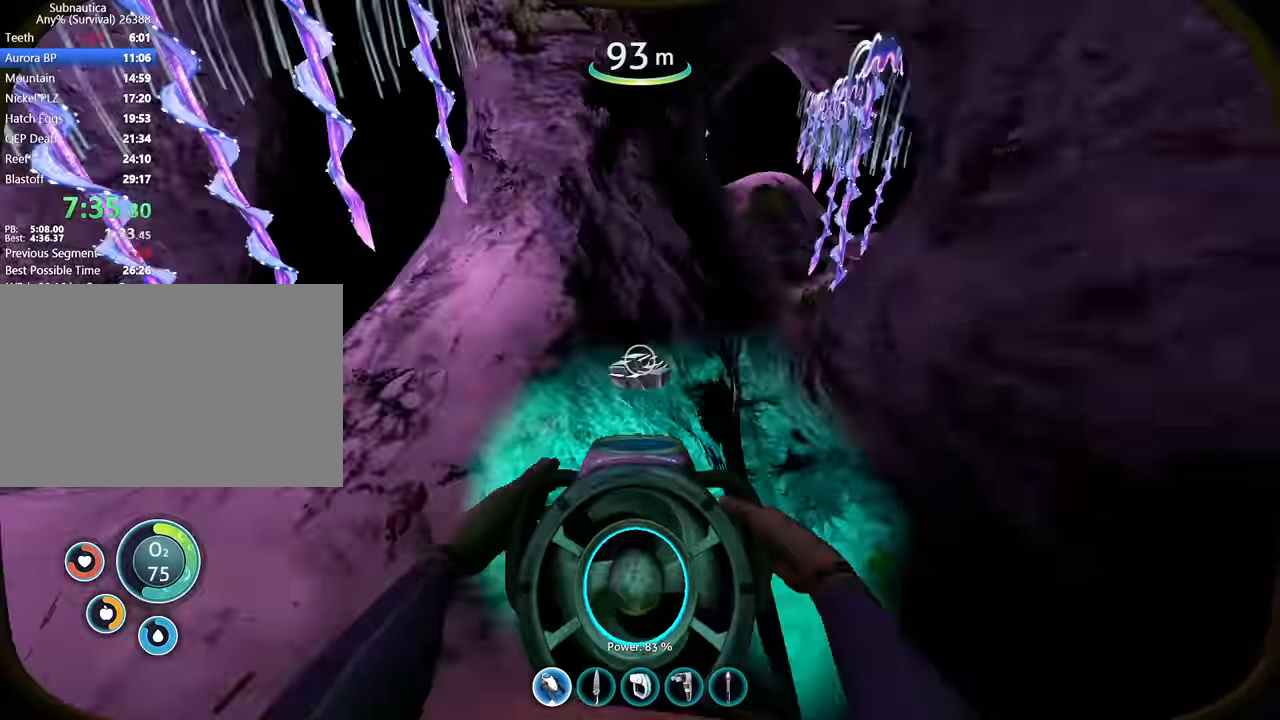
{"keys": ["space", "w"], "mouse": [], "events": [[133, "space", "up"], [167, "d", "up"], [333, "a", "down"], [433, "space", "down"], [500, "a", "up"]]}
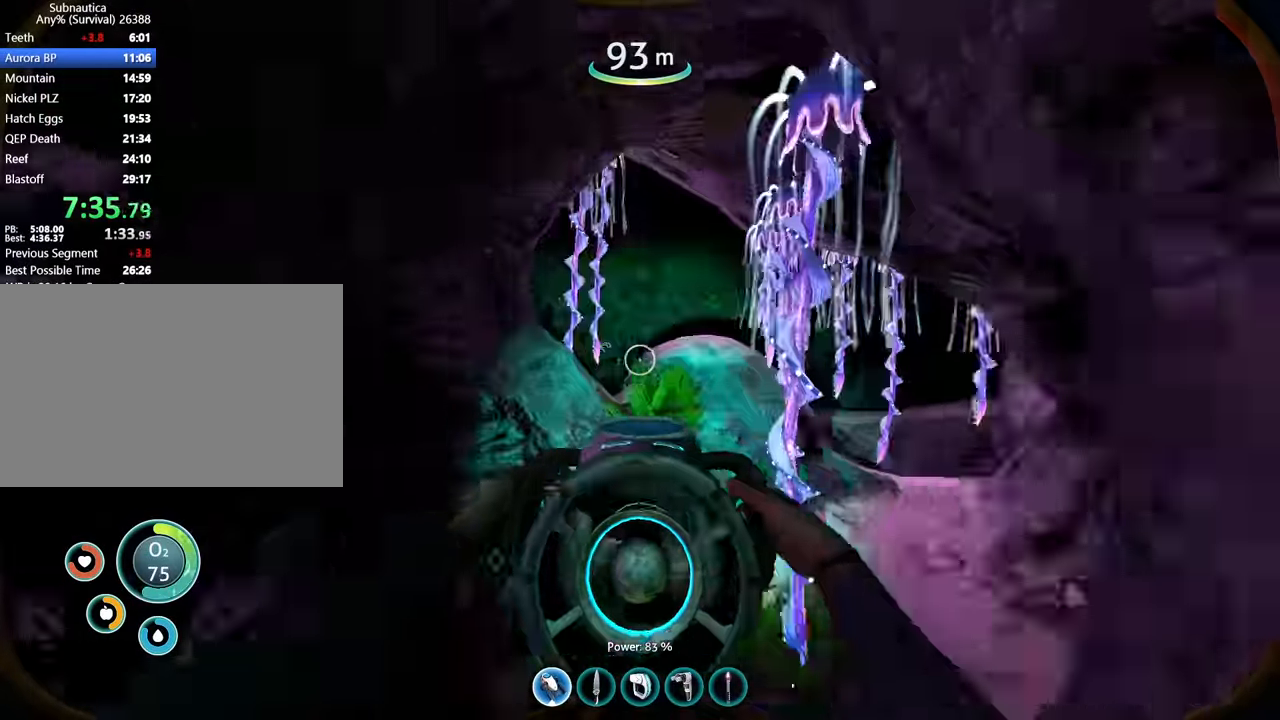
{"keys": ["w"], "mouse": [], "events": [[100, "d", "down"], [133, "space", "up"], [200, "d", "up"], [233, "w", "up"], [400, "w", "down"]]}
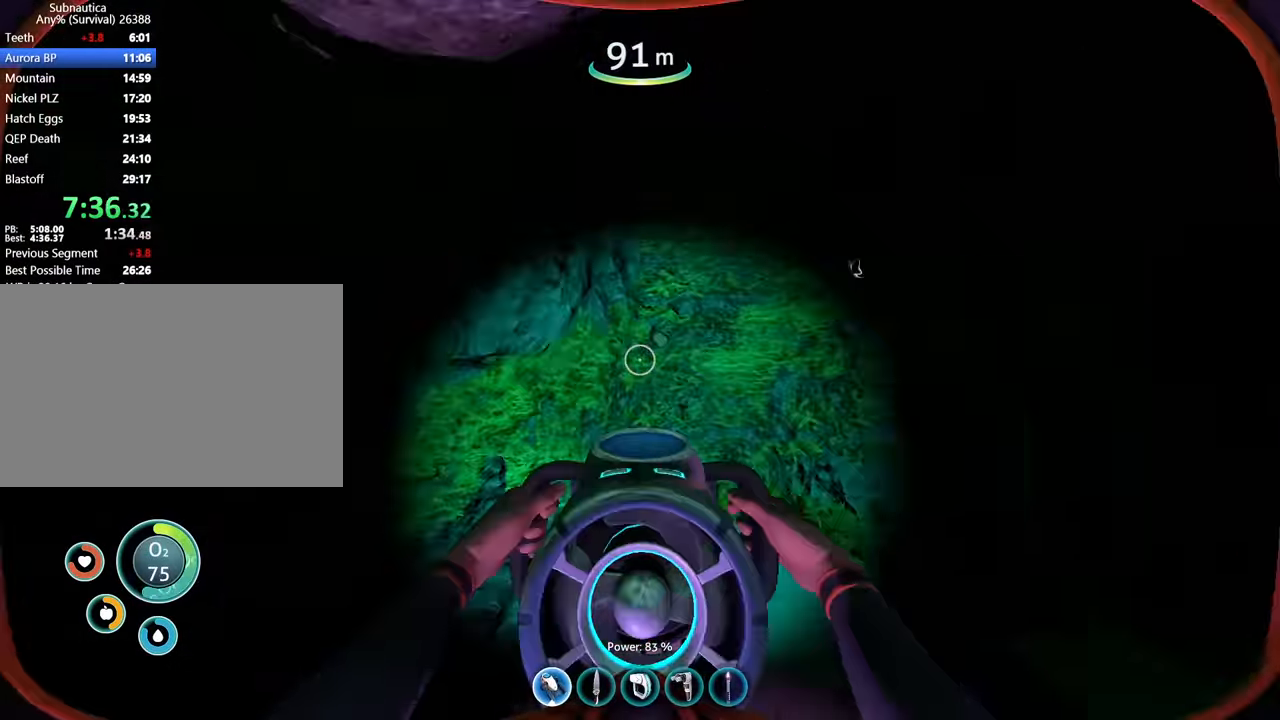
{"keys": [], "mouse": [], "events": [[300, "w", "up"]]}
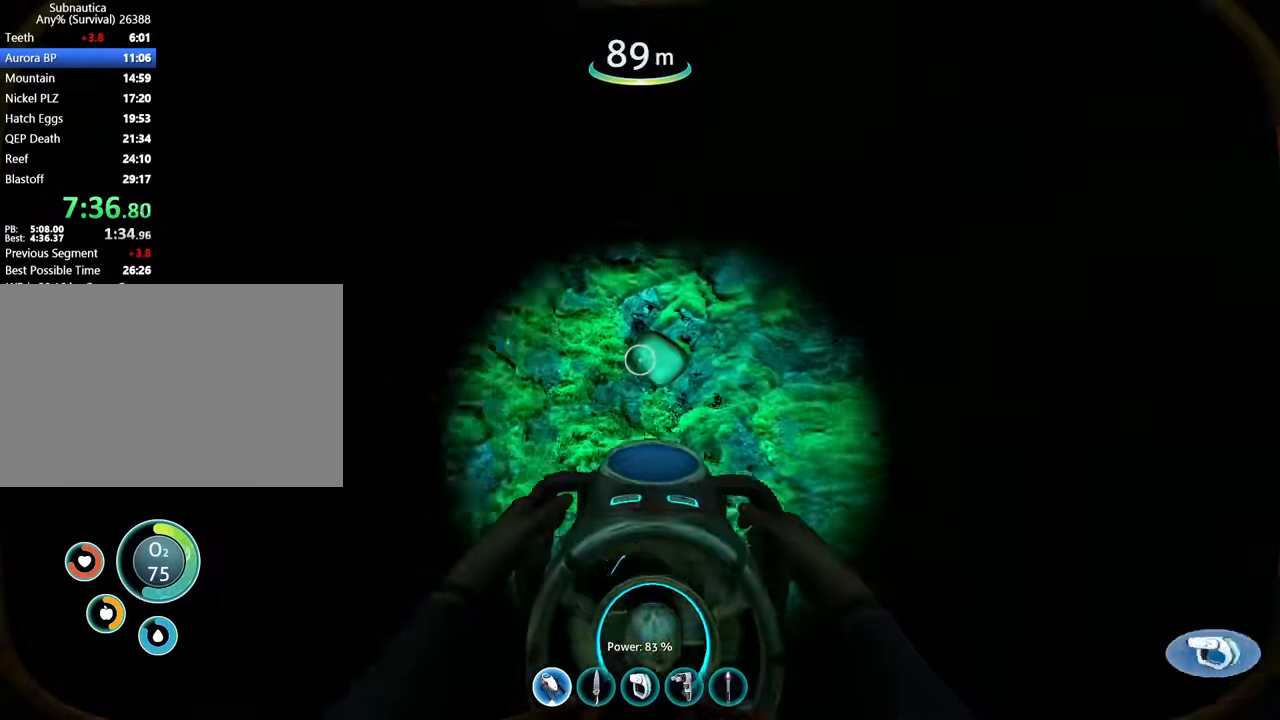
{"keys": ["a"], "mouse": [], "events": [[367, "a", "down"], [400, "c", "down"], [467, "c", "up"]]}
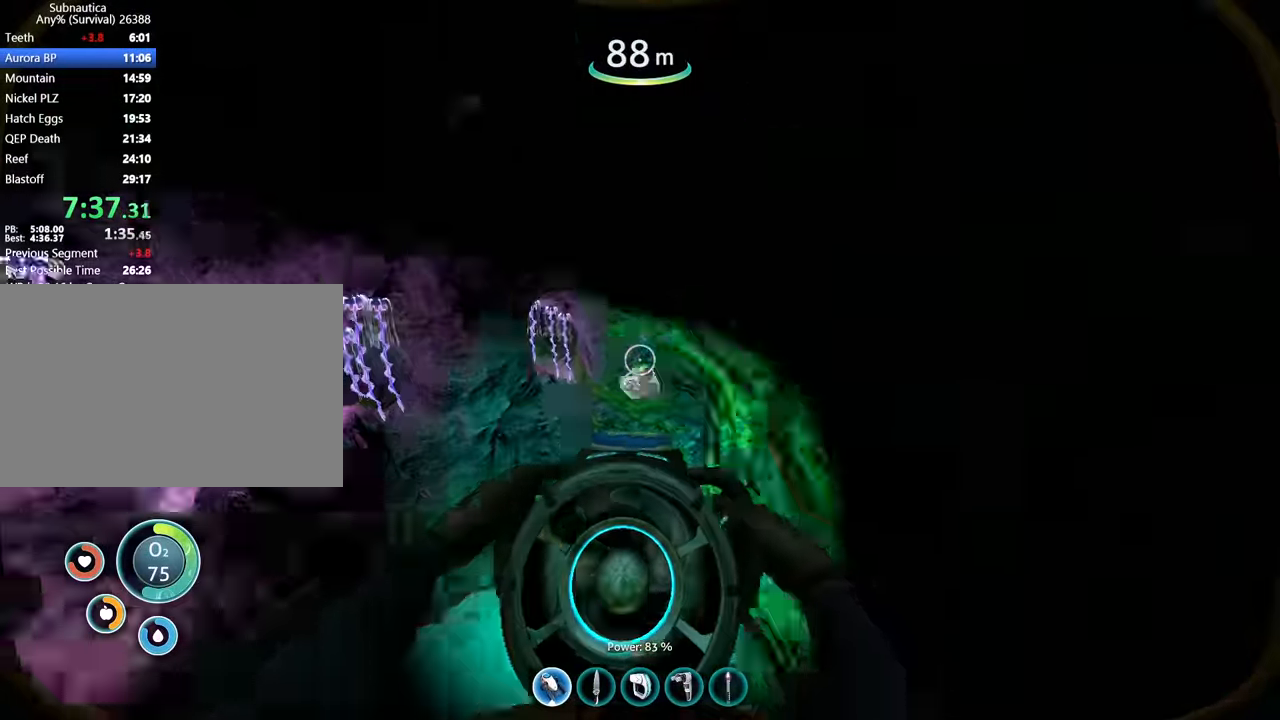
{"keys": ["space", "w"], "mouse": [], "events": [[133, "w", "down"], [233, "a", "up"], [267, "space", "down"]]}
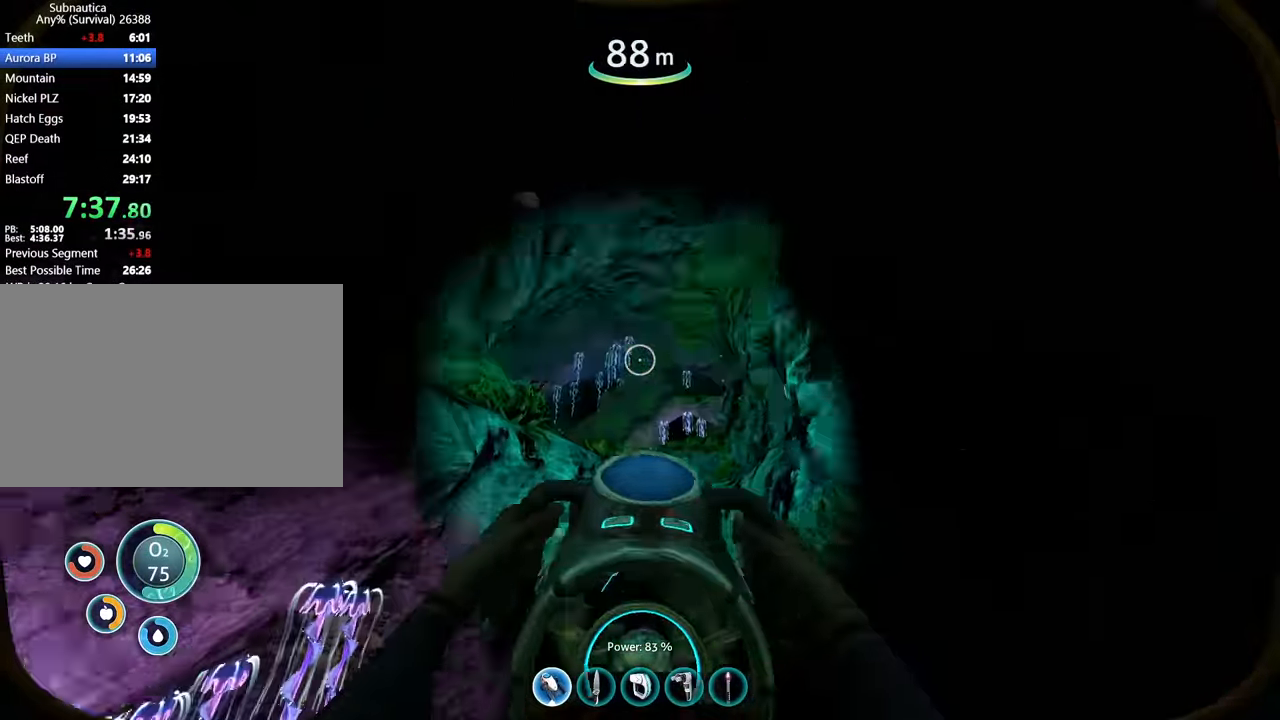
{"keys": ["a"], "mouse": [], "events": [[33, "d", "down"], [67, "w", "up"], [200, "d", "up"], [200, "w", "down"], [267, "space", "up"], [433, "a", "down"], [467, "w", "up"]]}
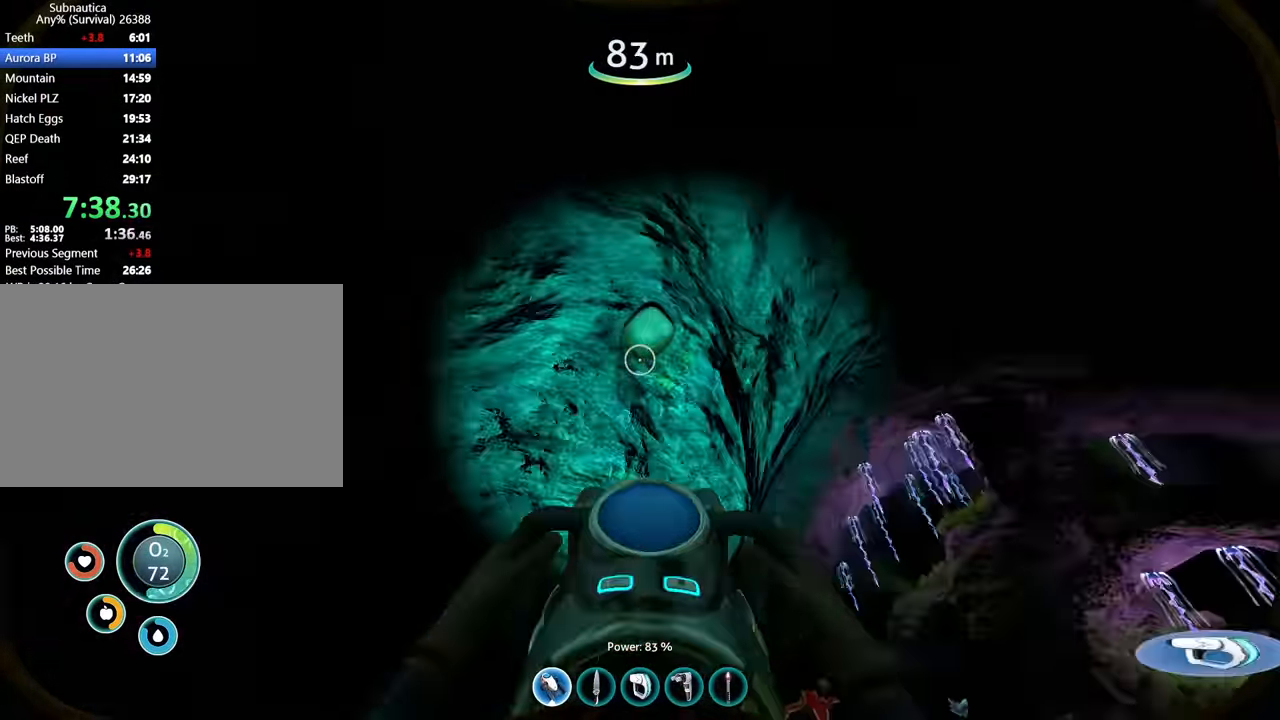
{"keys": ["d", "w"], "mouse": [], "events": [[33, "a", "up"], [400, "d", "down"], [433, "w", "down"]]}
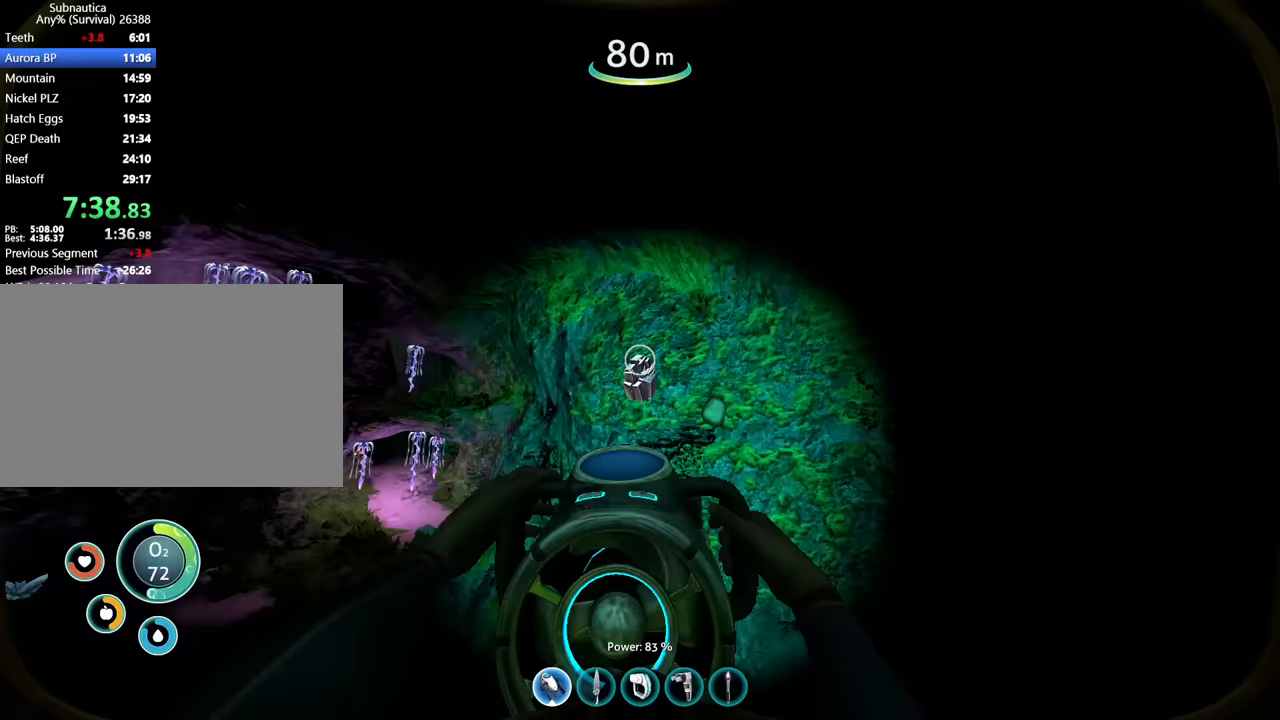
{"keys": [], "mouse": [], "events": [[33, "d", "up"], [233, "w", "up"], [333, "w", "down"], [500, "w", "up"]]}
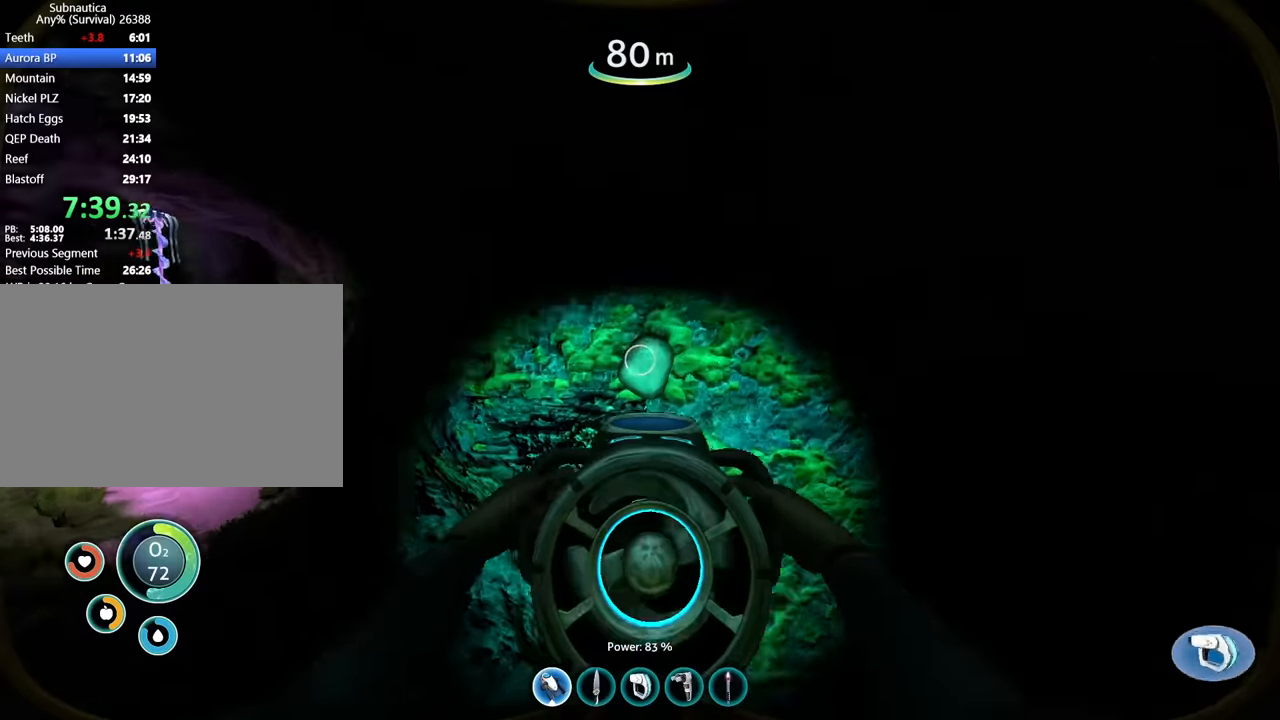
{"keys": ["w"], "mouse": [], "events": [[233, "a", "down"], [300, "w", "down"], [433, "a", "up"]]}
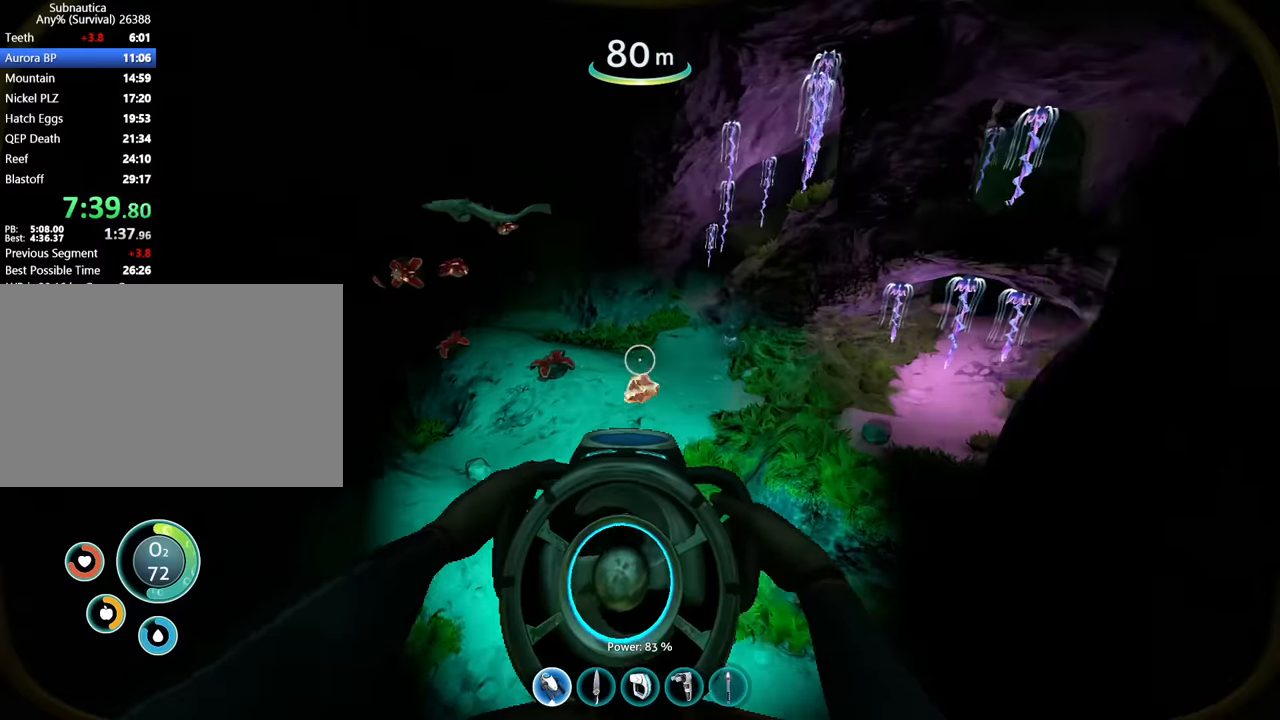
{"keys": ["w"], "mouse": [], "events": [[167, "d", "down"], [433, "d", "up"]]}
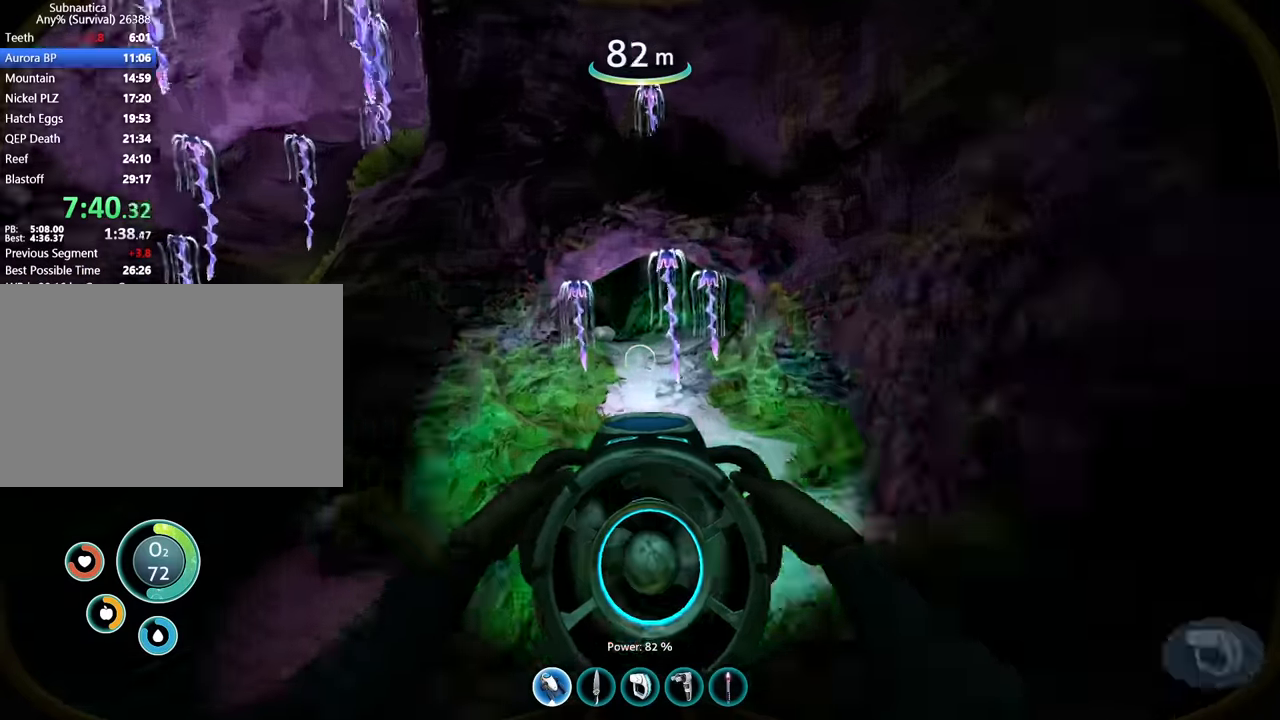
{"keys": ["a", "w"], "mouse": [], "events": [[333, "space", "down"], [467, "a", "down"], [500, "space", "up"]]}
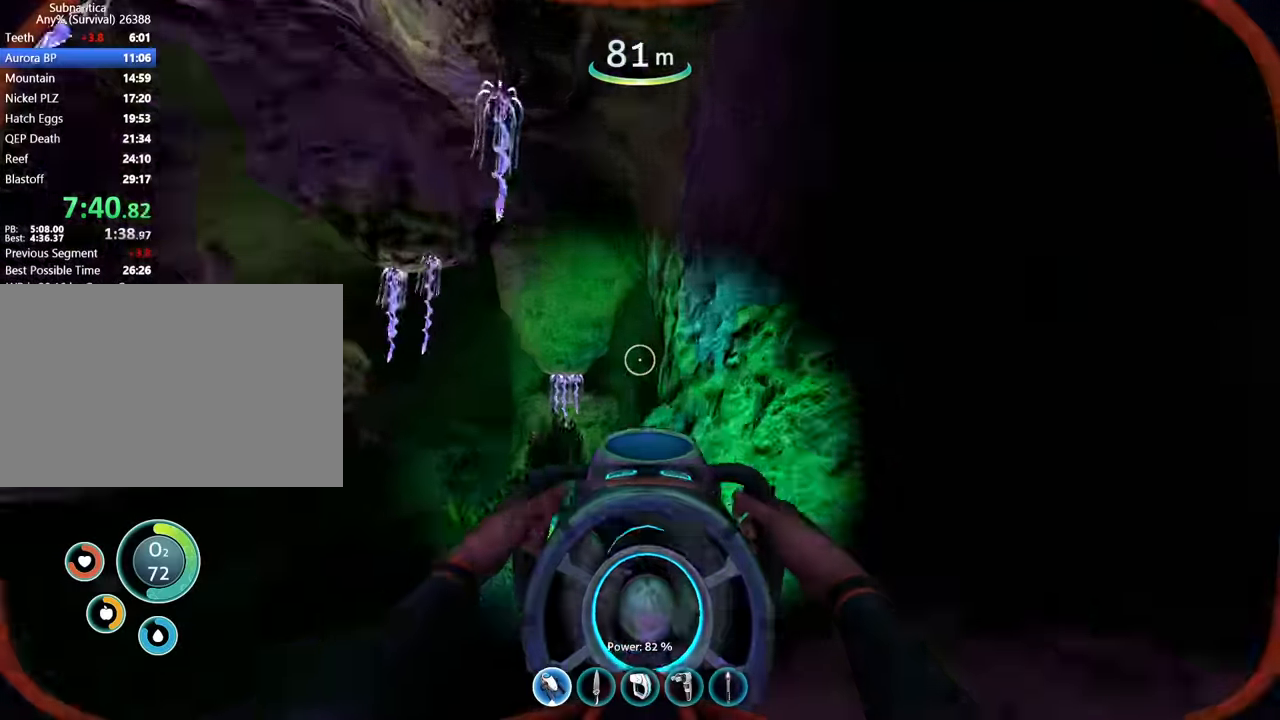
{"keys": ["d", "space"], "mouse": [], "events": [[100, "a", "up"], [433, "d", "down"], [467, "space", "down"], [500, "w", "up"]]}
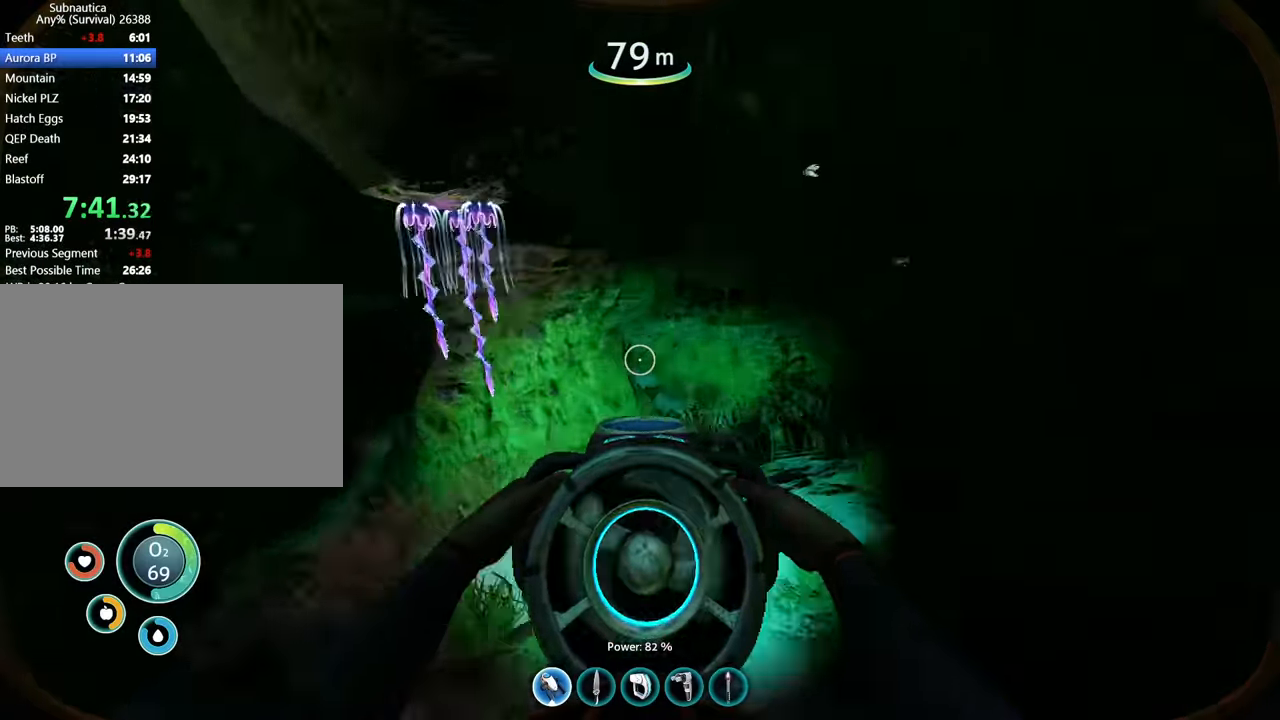
{"keys": ["a", "space", "w"], "mouse": [], "events": [[33, "d", "up"], [133, "w", "down"], [367, "w", "up"], [400, "w", "down"], [500, "a", "down"]]}
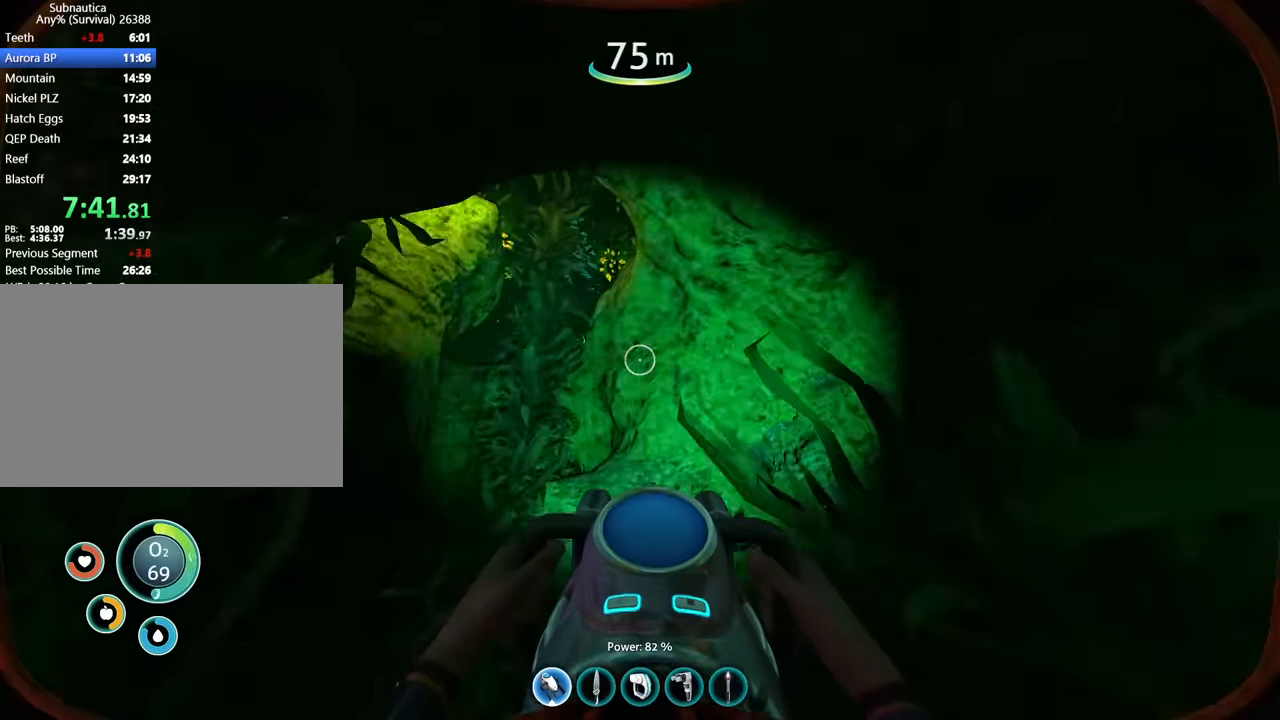
{"keys": ["space", "w"], "mouse": [], "events": [[233, "a", "up"], [333, "w", "up"], [467, "w", "down"]]}
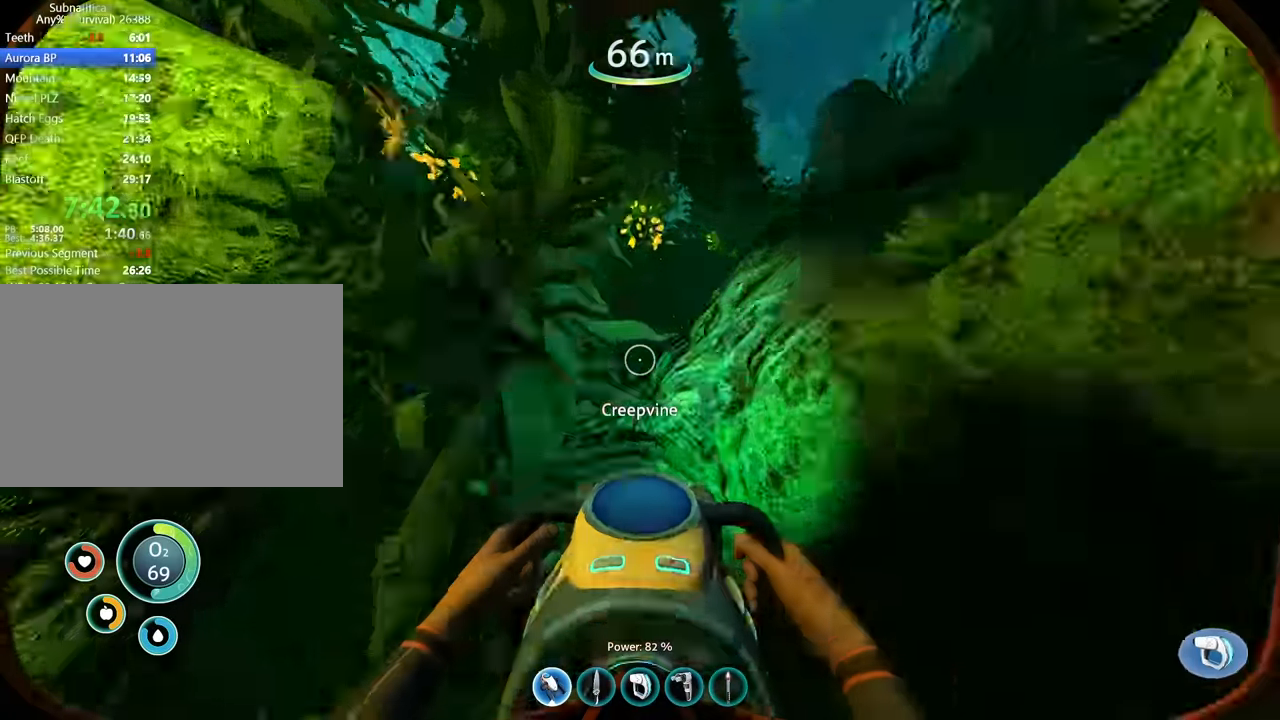
{"keys": ["a", "space"], "mouse": [], "events": [[367, "w", "up"], [467, "a", "down"]]}
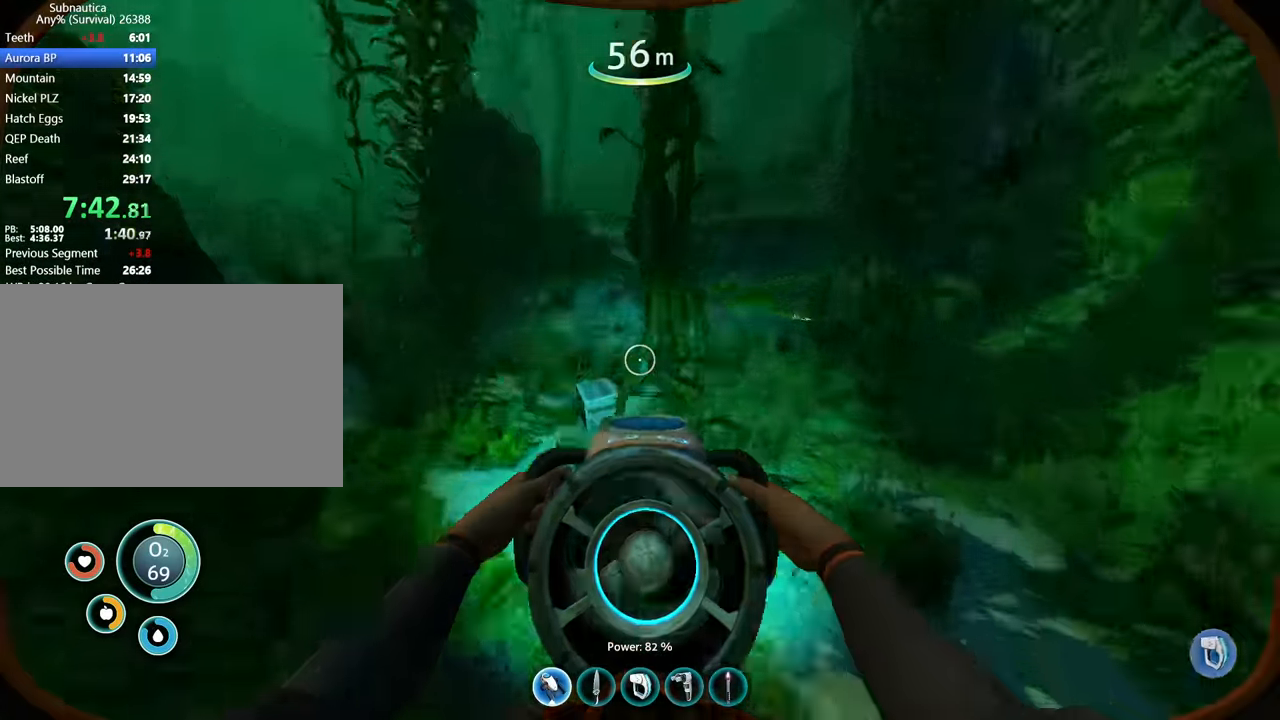
{"keys": ["a", "w"], "mouse": [], "events": [[100, "a", "up"], [100, "space", "up"], [200, "a", "down"], [300, "a", "up"], [433, "a", "down"], [467, "w", "down"]]}
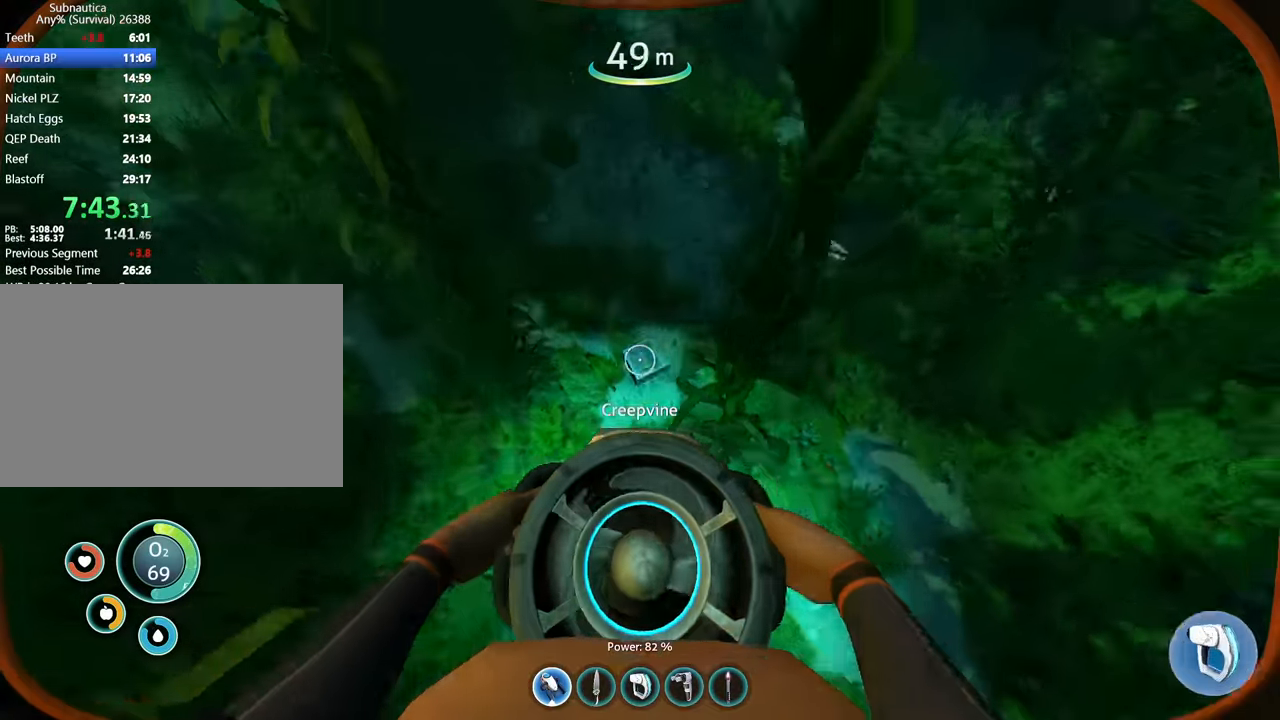
{"keys": ["c", "w"], "mouse": [], "events": [[100, "a", "up"], [100, "c", "down"]]}
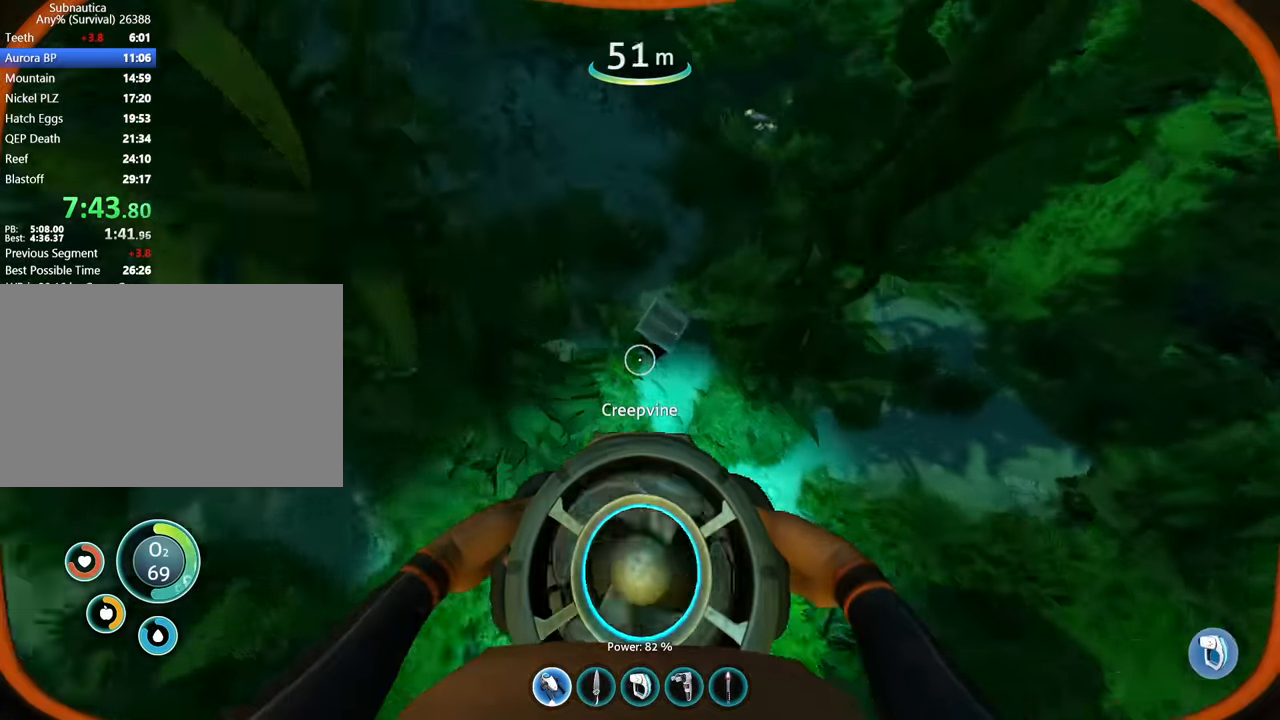
{"keys": ["w"], "mouse": ["right"], "events": [[33, "c", "up"], [67, "w", "up"], [233, "3", "down"], [333, "3", "up"], [433, "mouse_right", "down"], [500, "w", "down"]]}